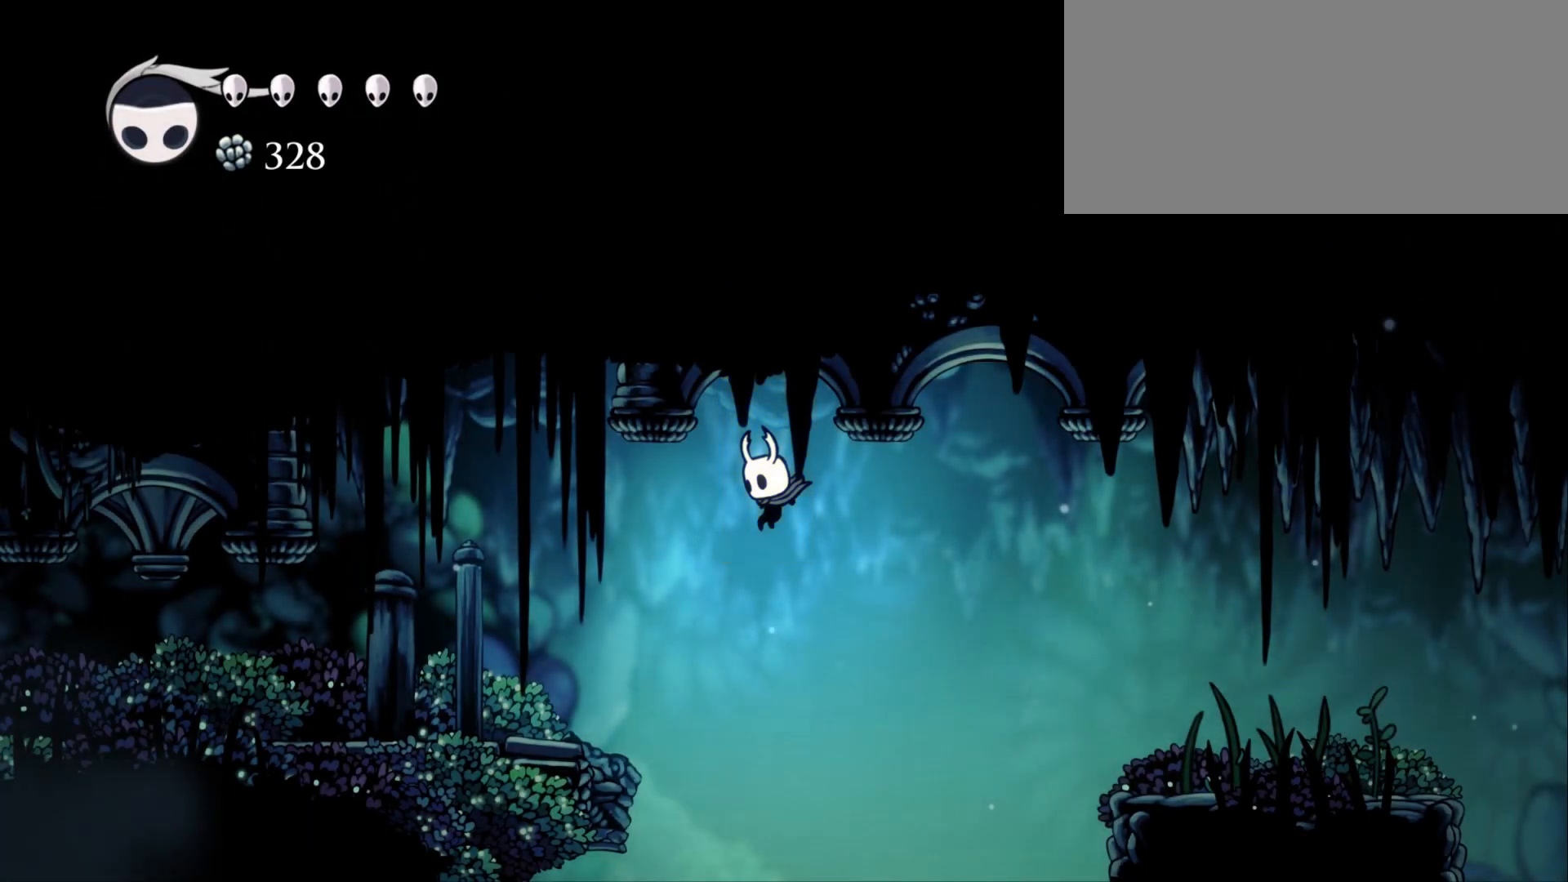
Gameplay with keyboard; each line is a JSON object with the keys held at the frame after it. "events" lists presses ("down") and releases ("up") of "cdash", "dash", "down", "dream", "focus", "inventory", "jump", "left", "magic", "menu", "nail", "right" and "up" between this image and that frame as [ms after this image, input, new state], when the widget could be followed in between. No other keys are recorded. Mouse input is not recorded. Key names are as the overlay labels them; some are game actions (e.g. jump) rather than physical keys.
{"keys": ["jump", "left"], "events": []}
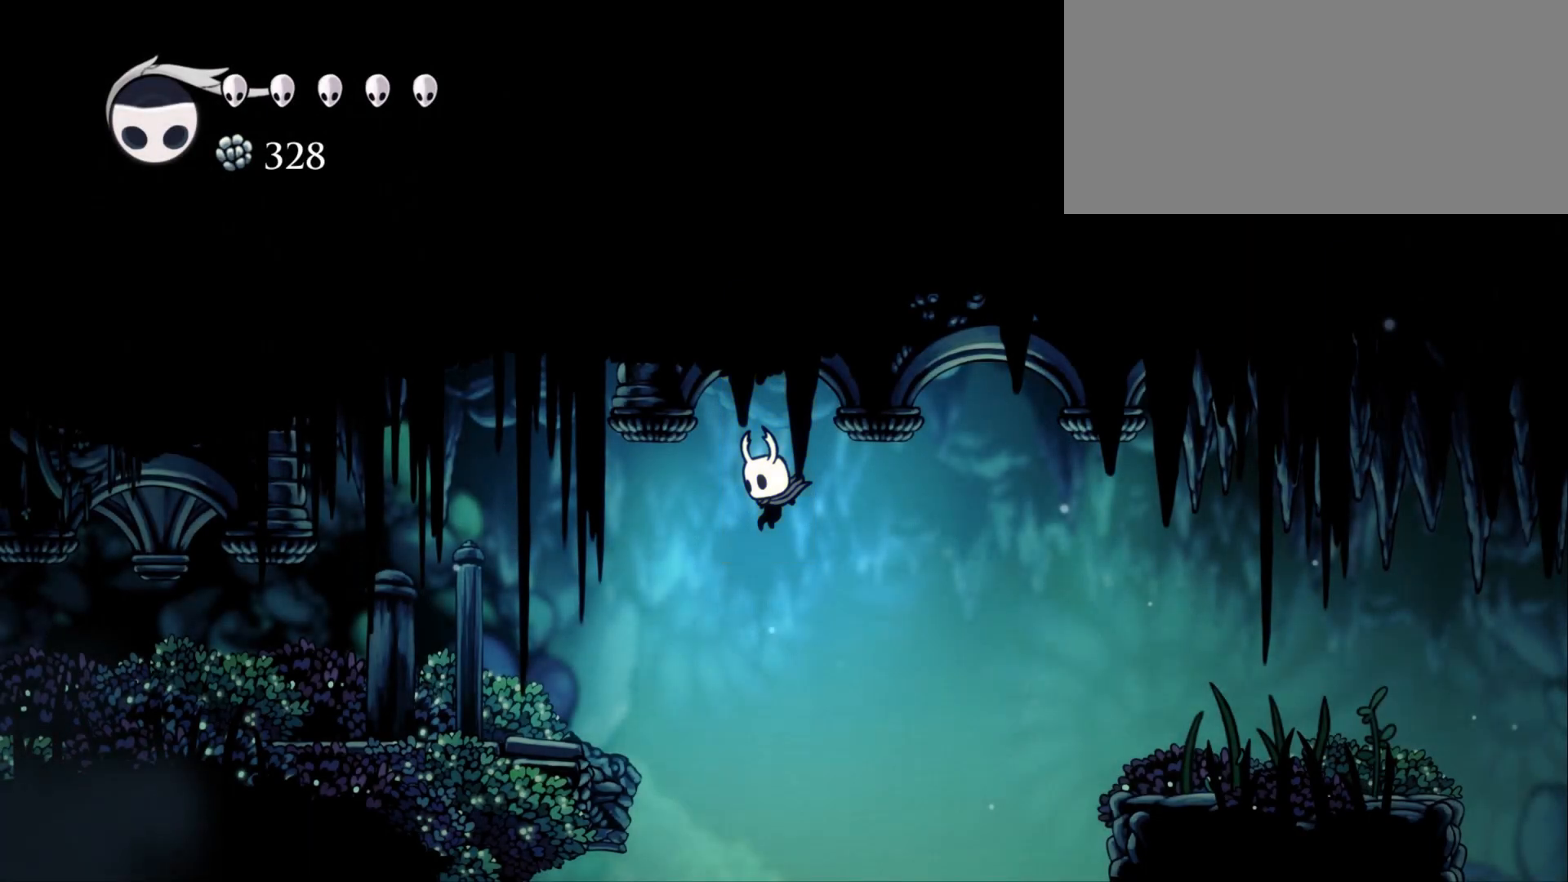
{"keys": ["jump", "right"], "events": [[500, "left", "up"], [500, "right", "down"]]}
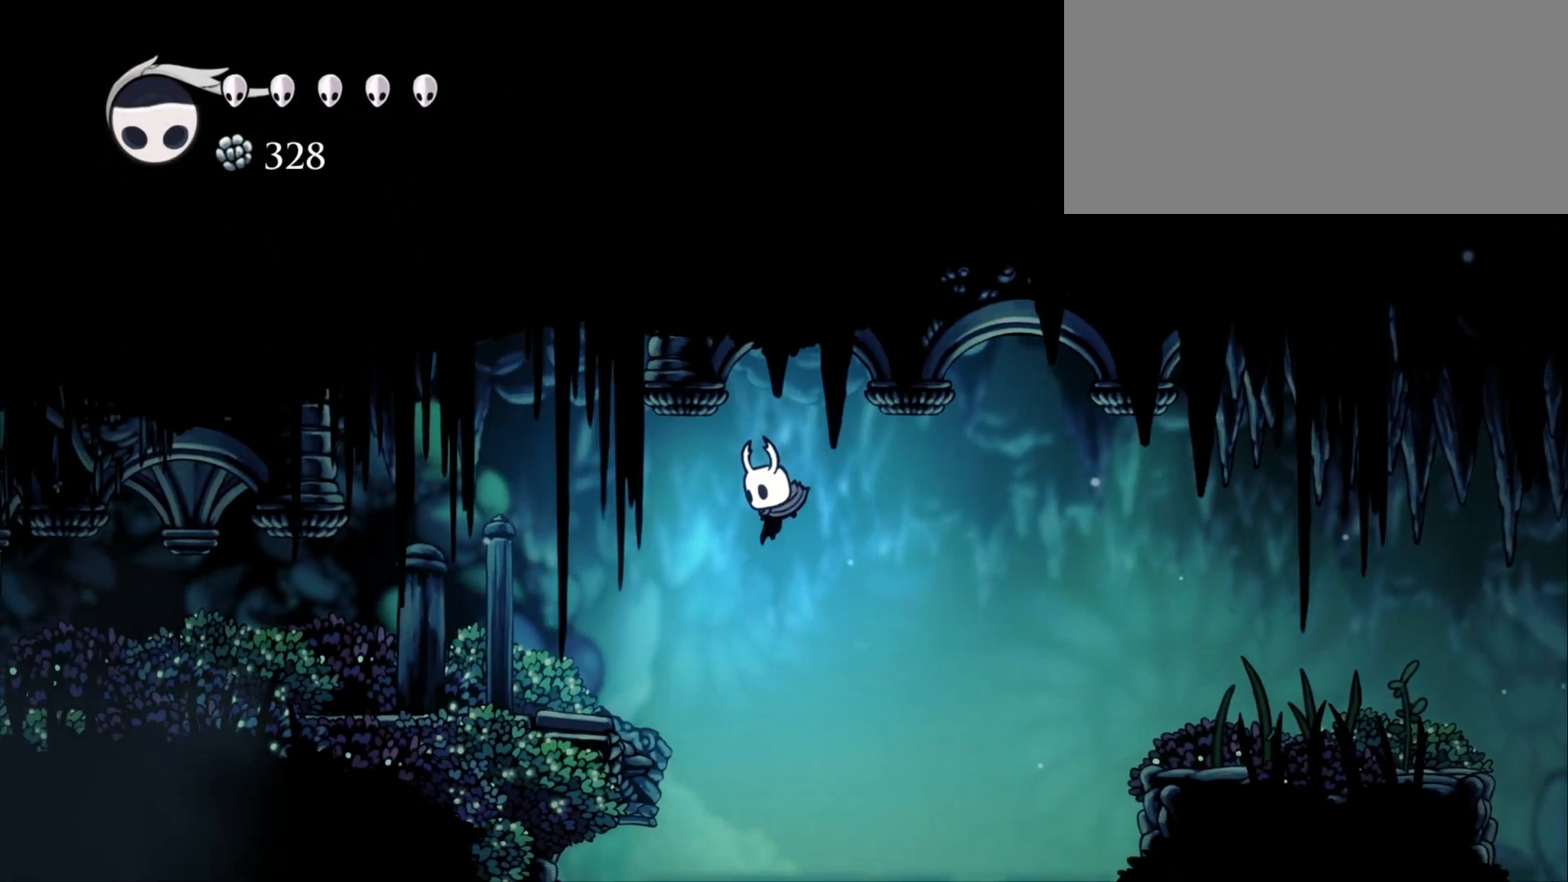
{"keys": ["magic", "right"], "events": [[67, "jump", "up"], [67, "magic", "down"]]}
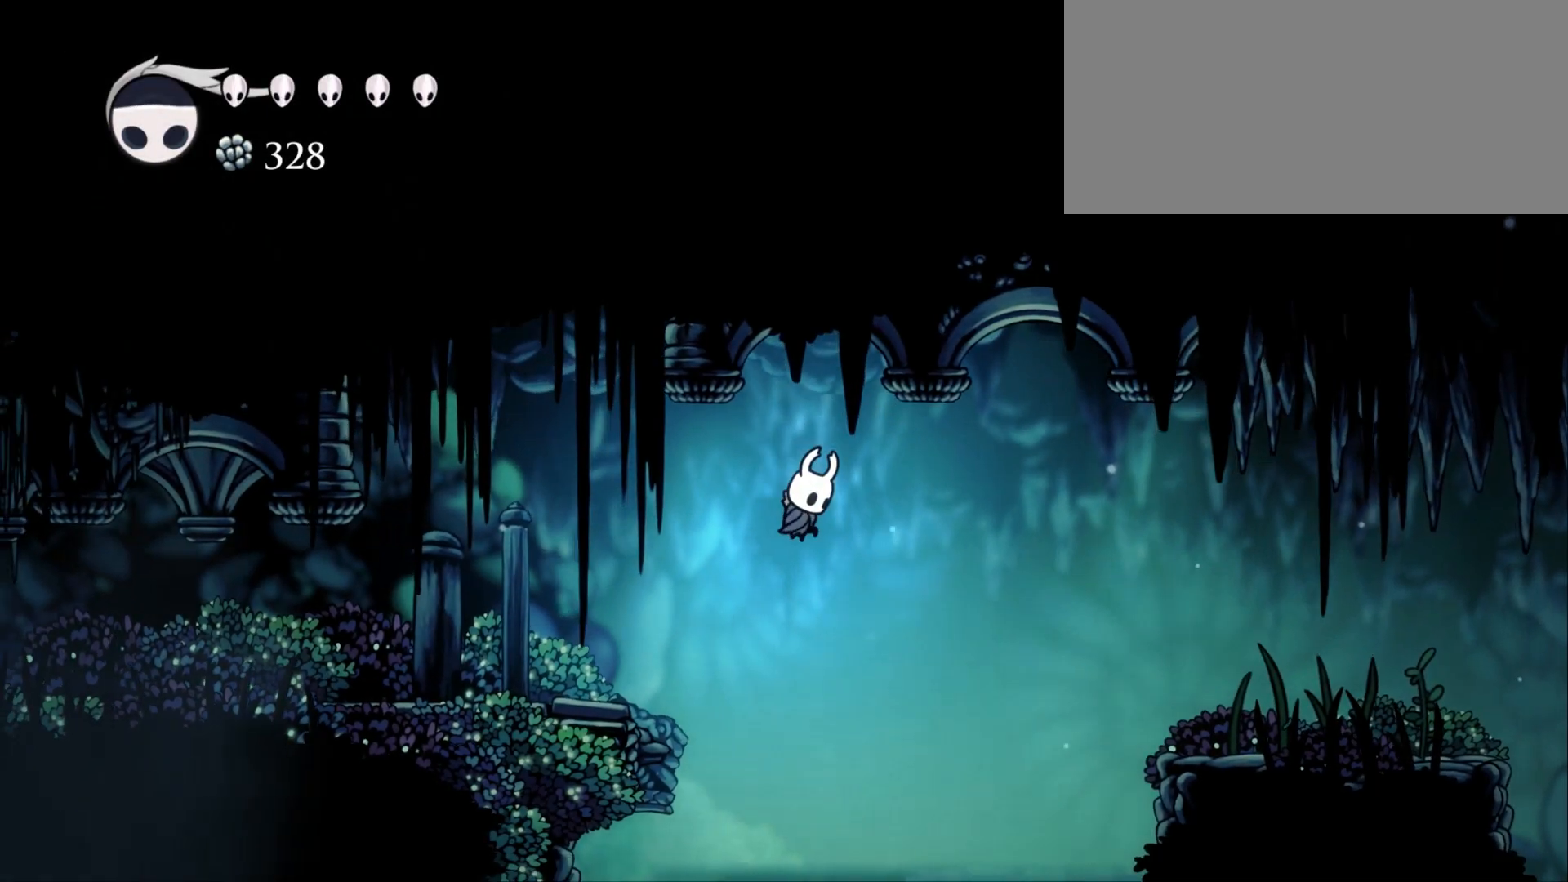
{"keys": ["magic", "right"], "events": []}
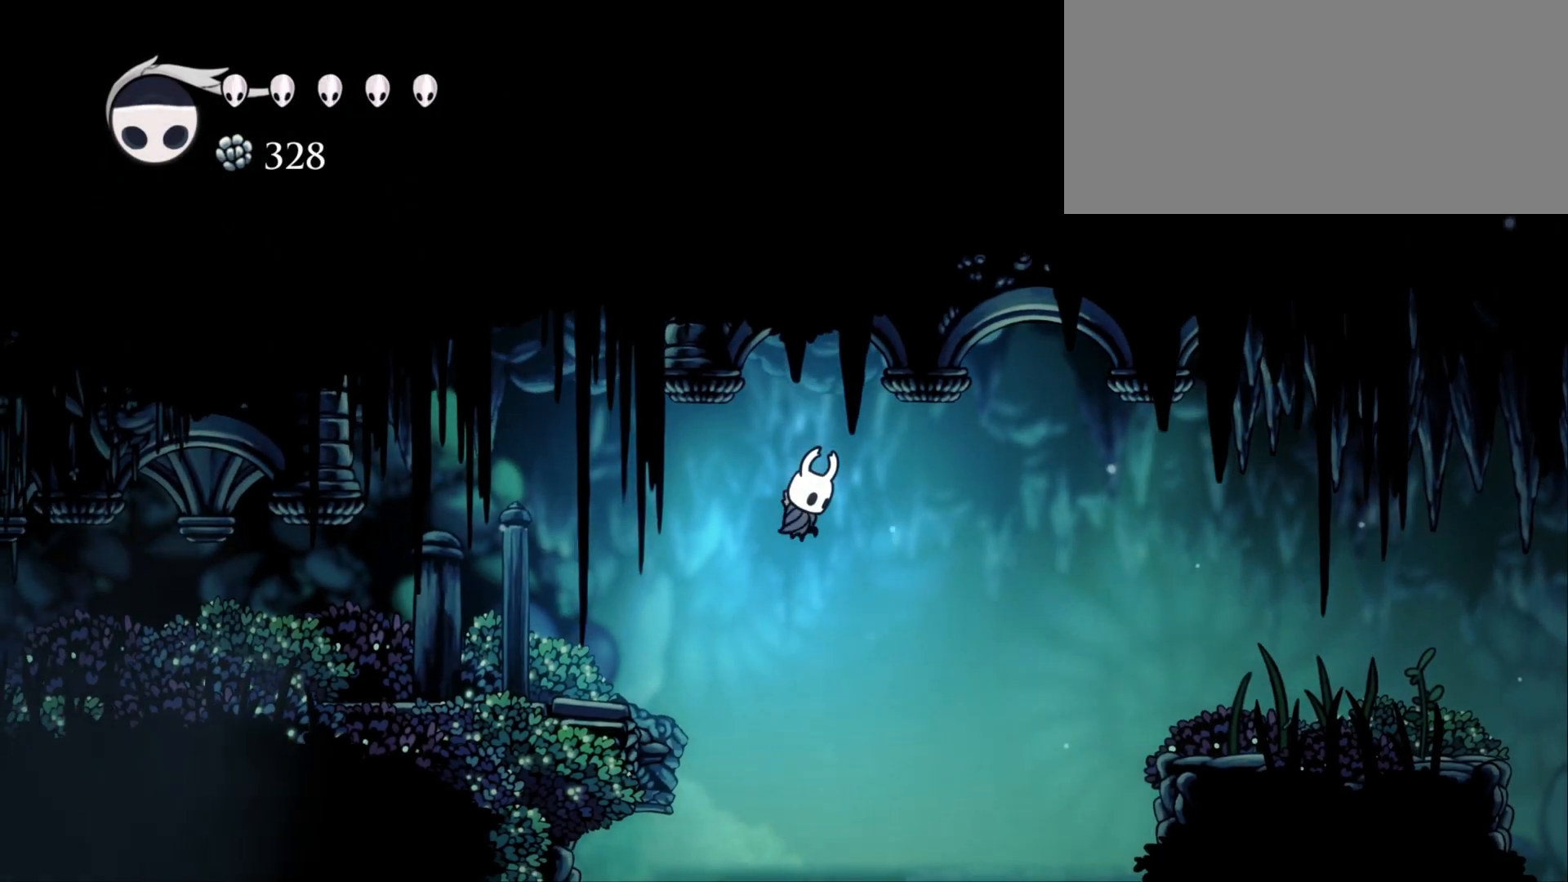
{"keys": ["magic", "right"], "events": []}
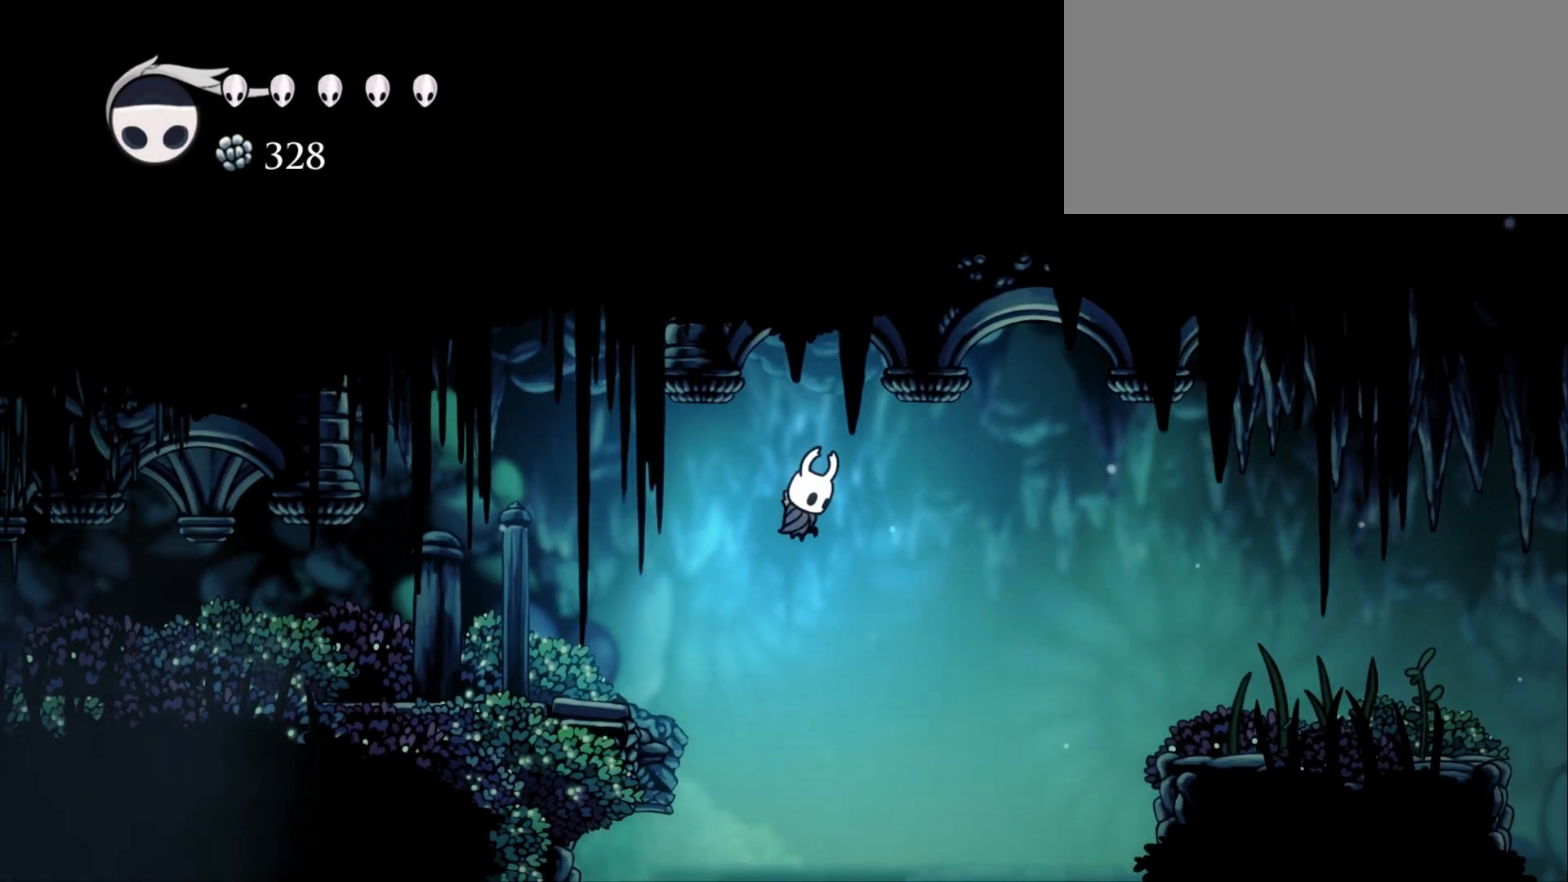
{"keys": ["magic", "right"], "events": []}
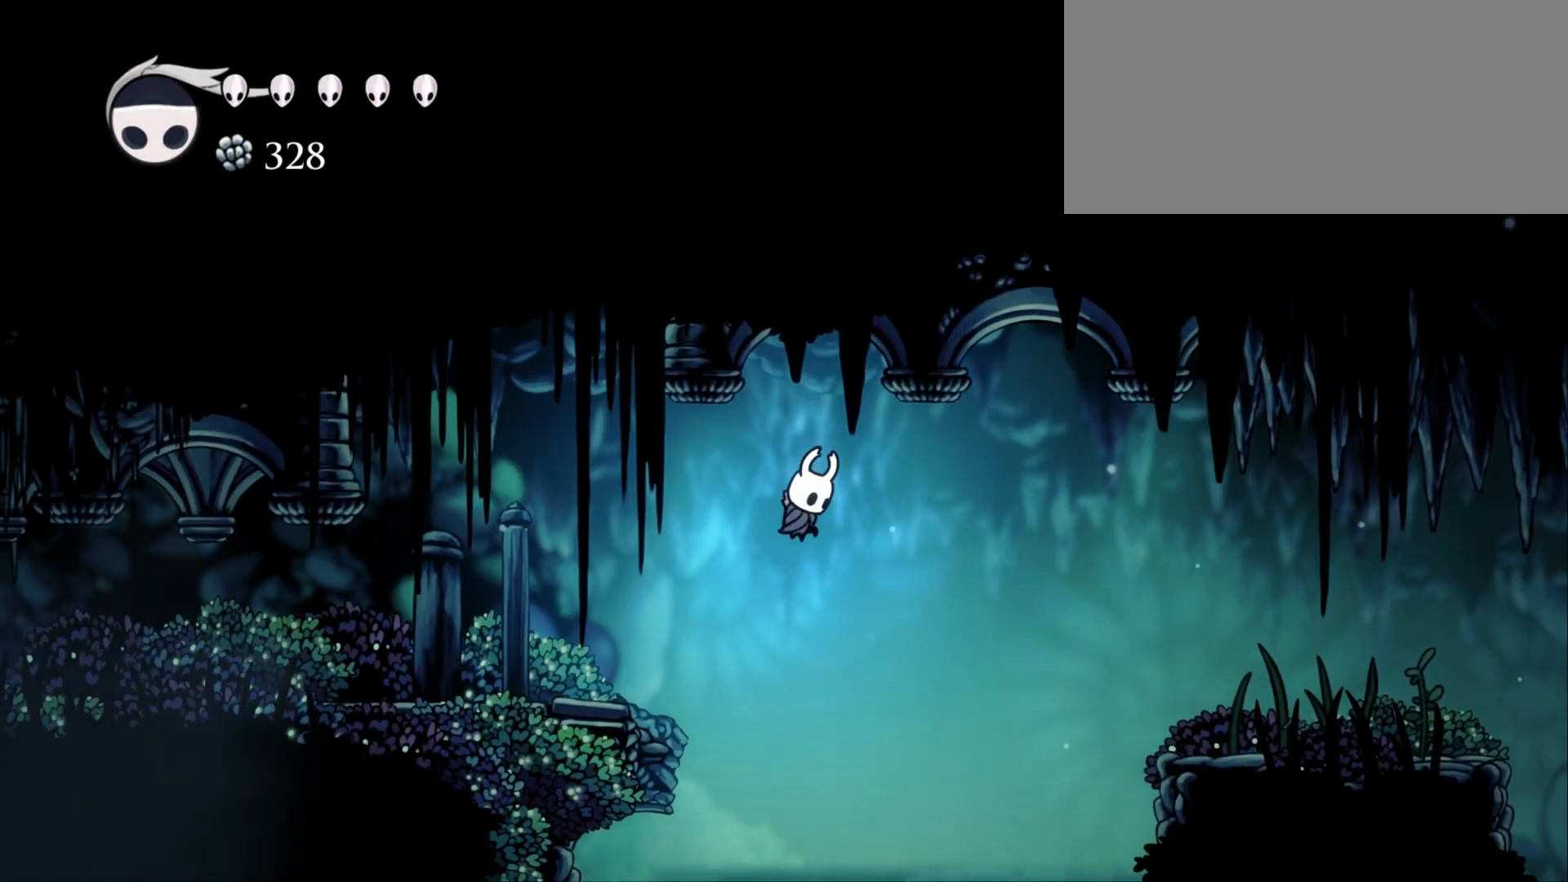
{"keys": ["magic", "right"], "events": []}
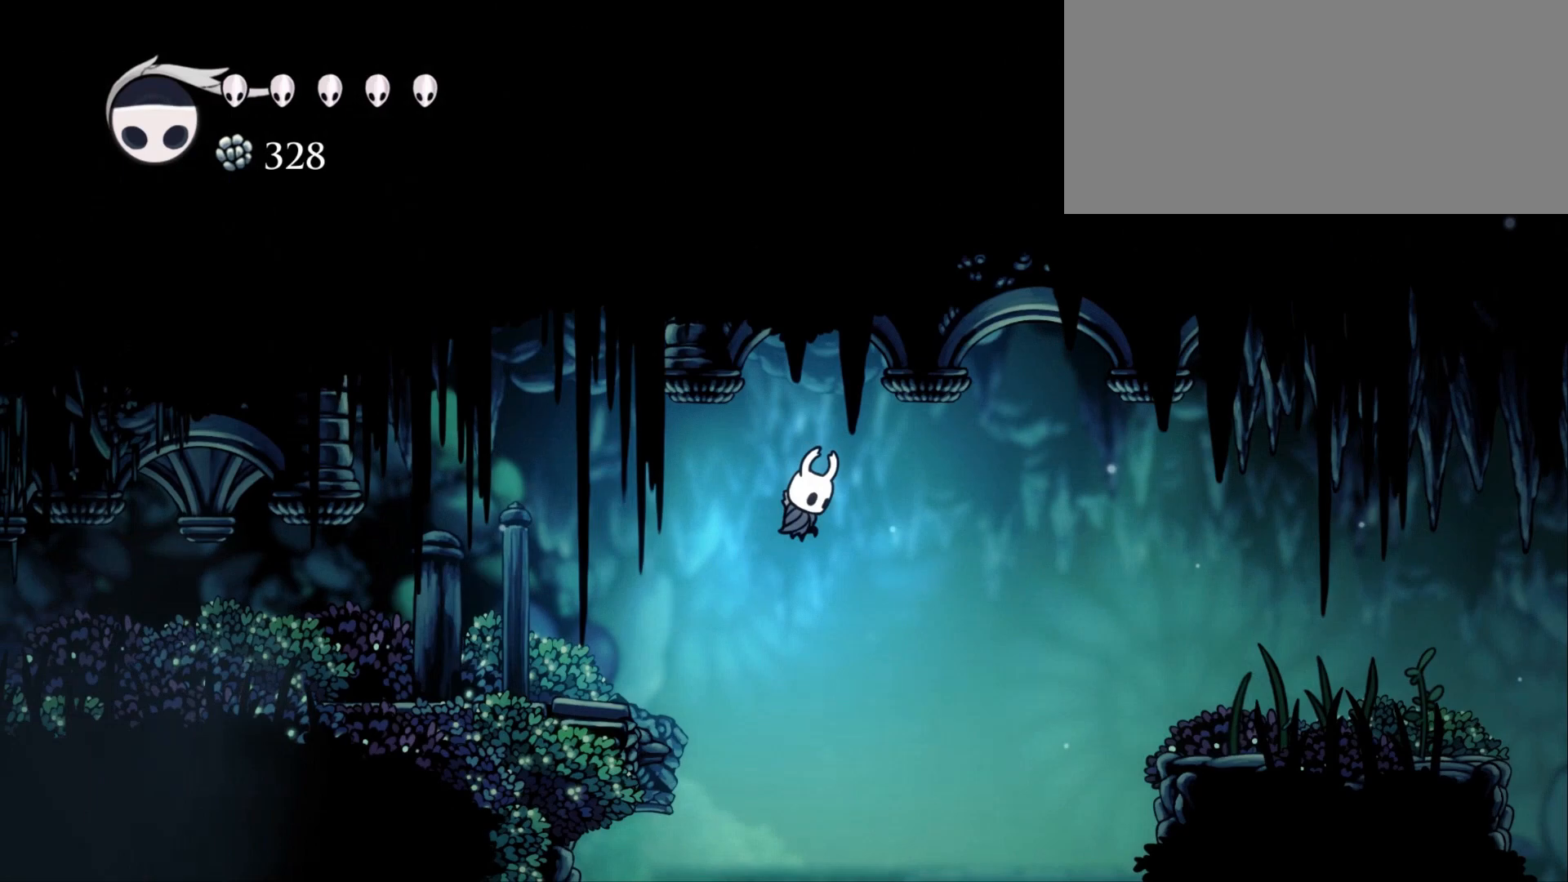
{"keys": ["magic", "right"], "events": []}
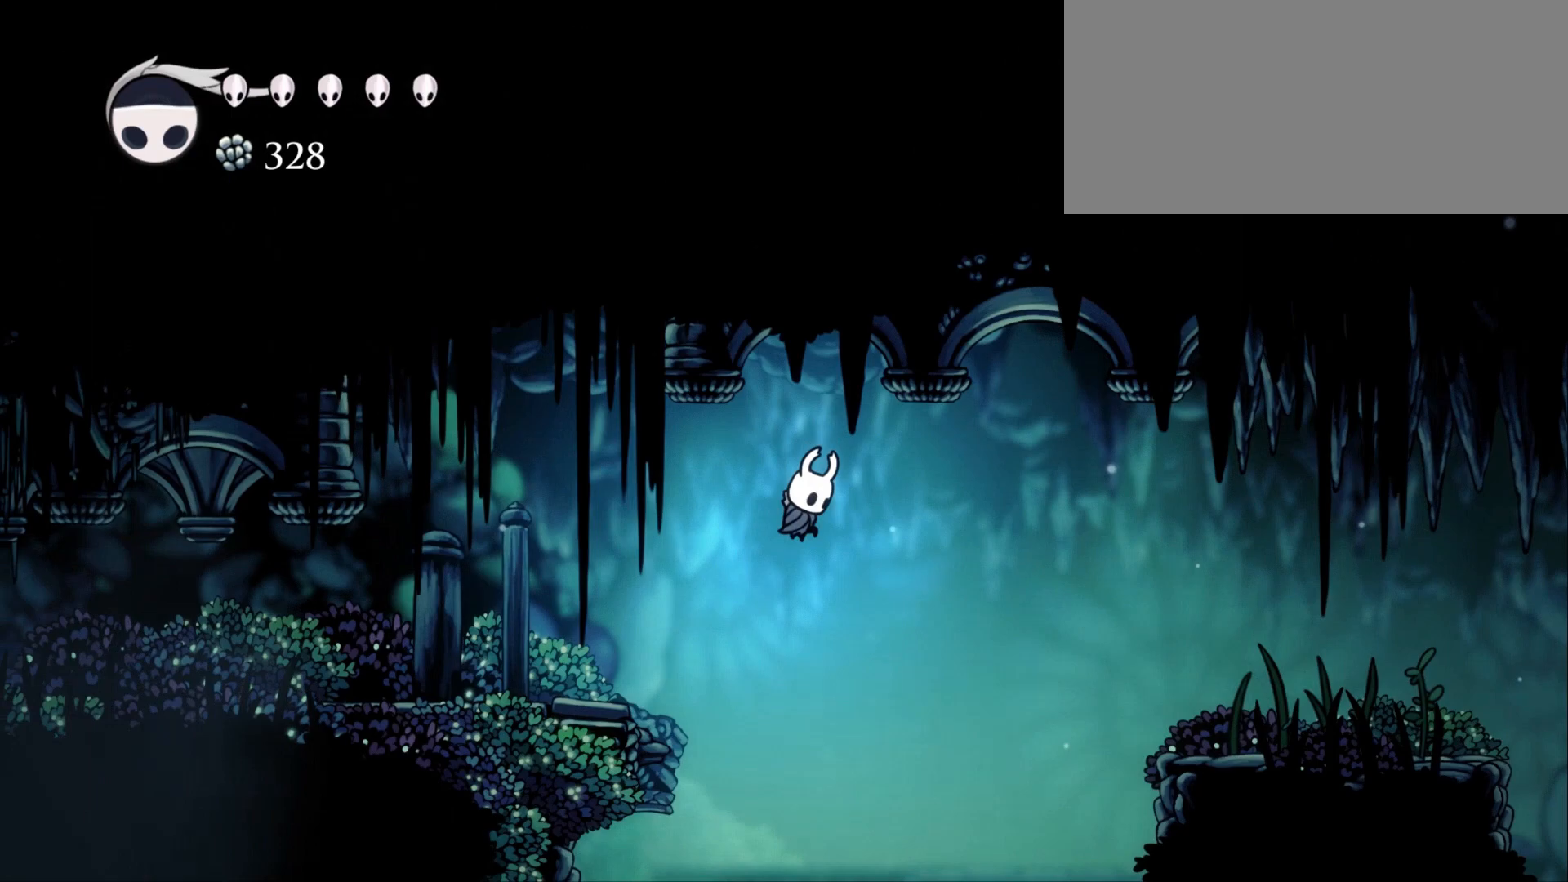
{"keys": ["left"], "events": [[167, "left", "down"], [167, "right", "up"], [333, "magic", "up"]]}
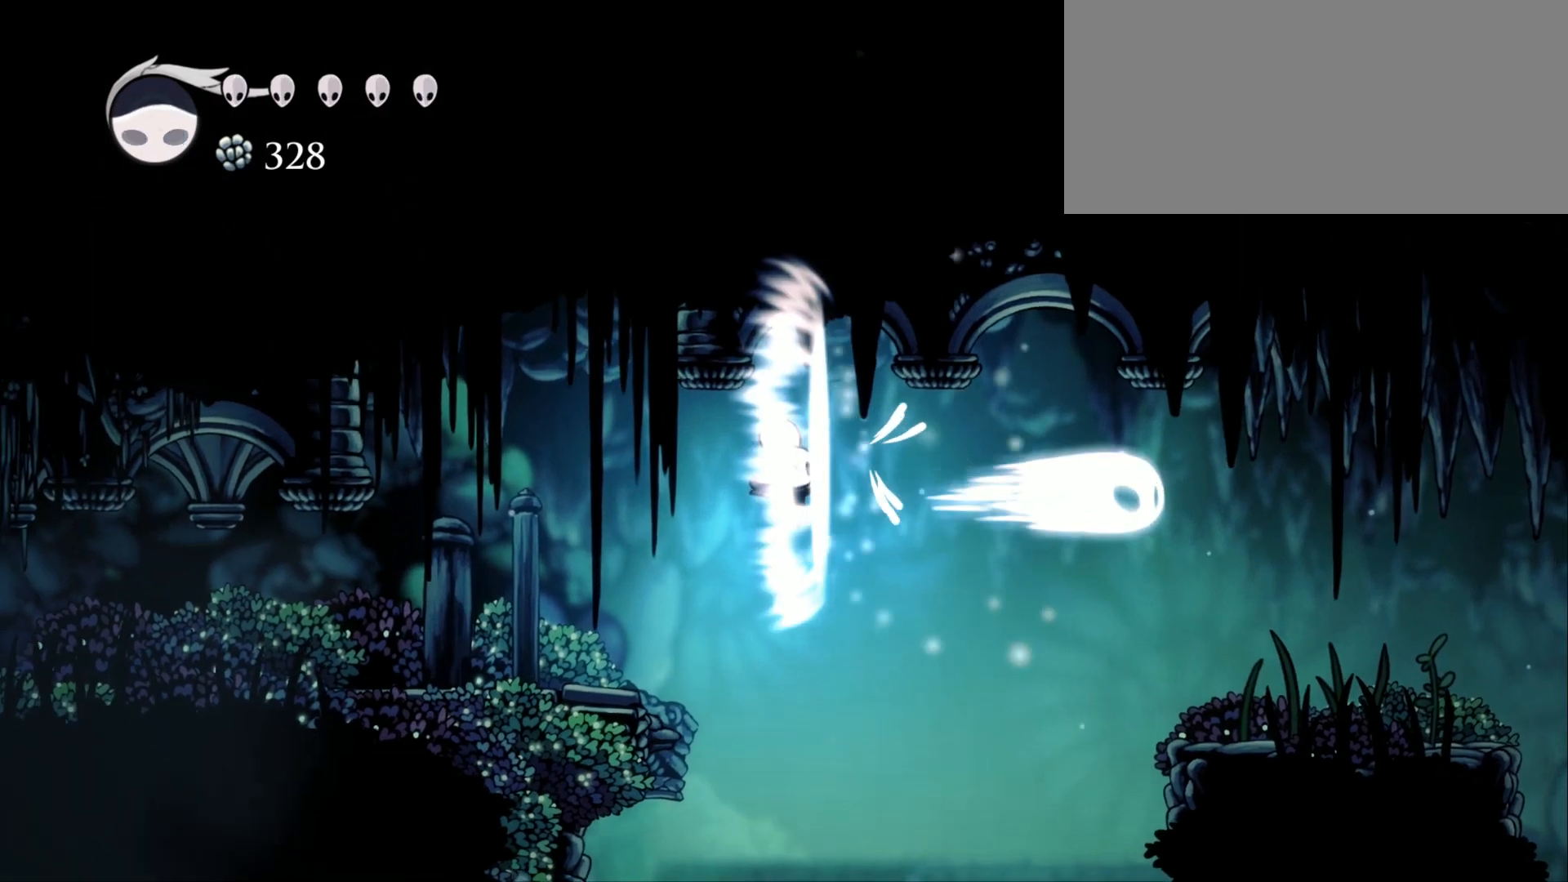
{"keys": ["left"], "events": []}
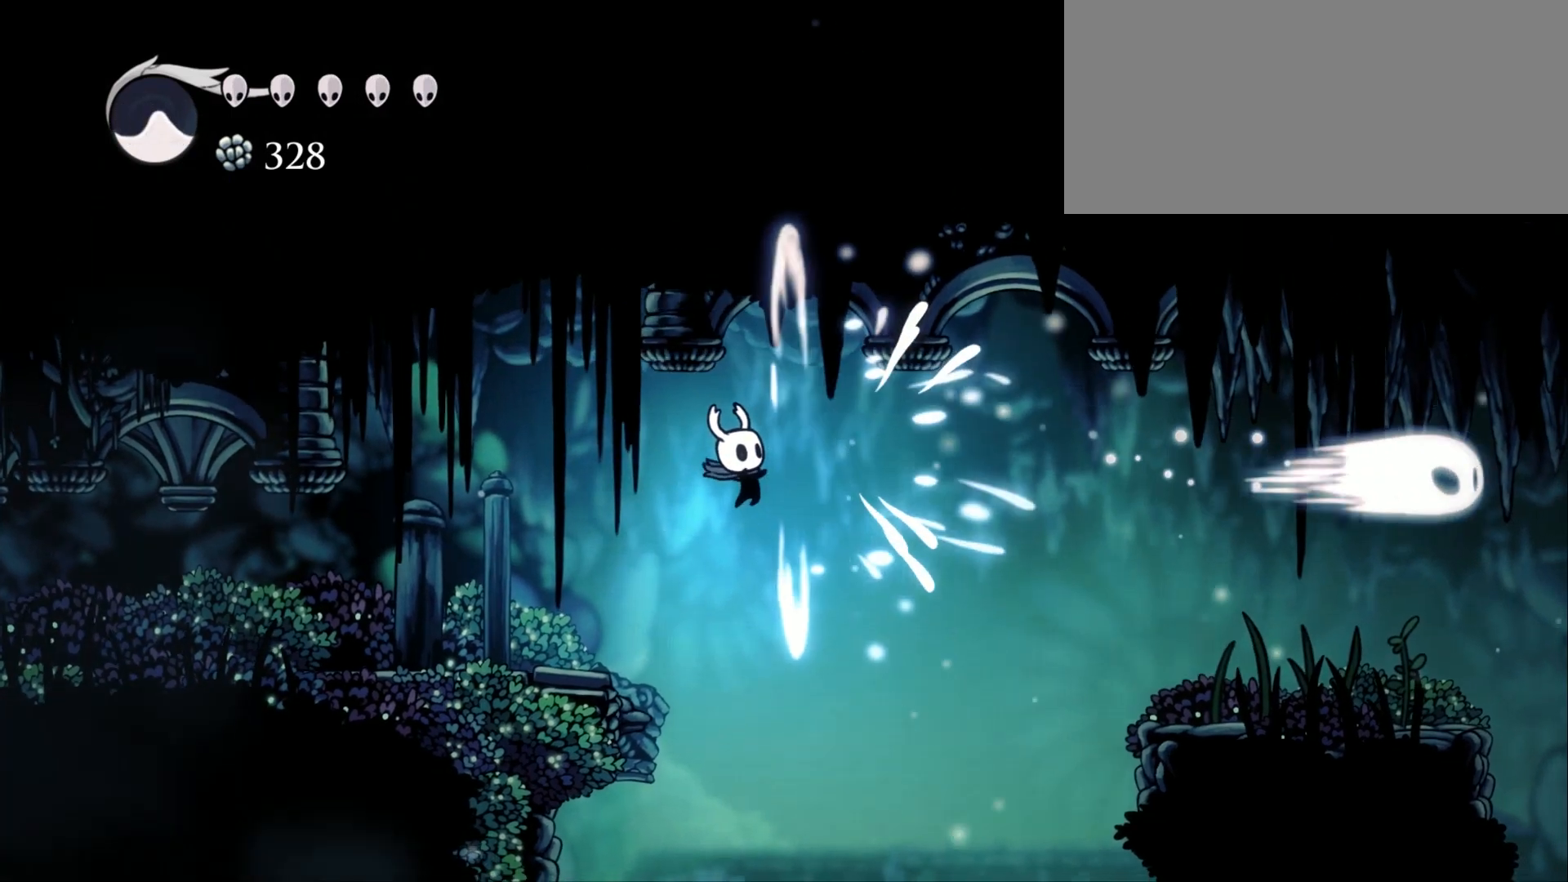
{"keys": ["left"], "events": []}
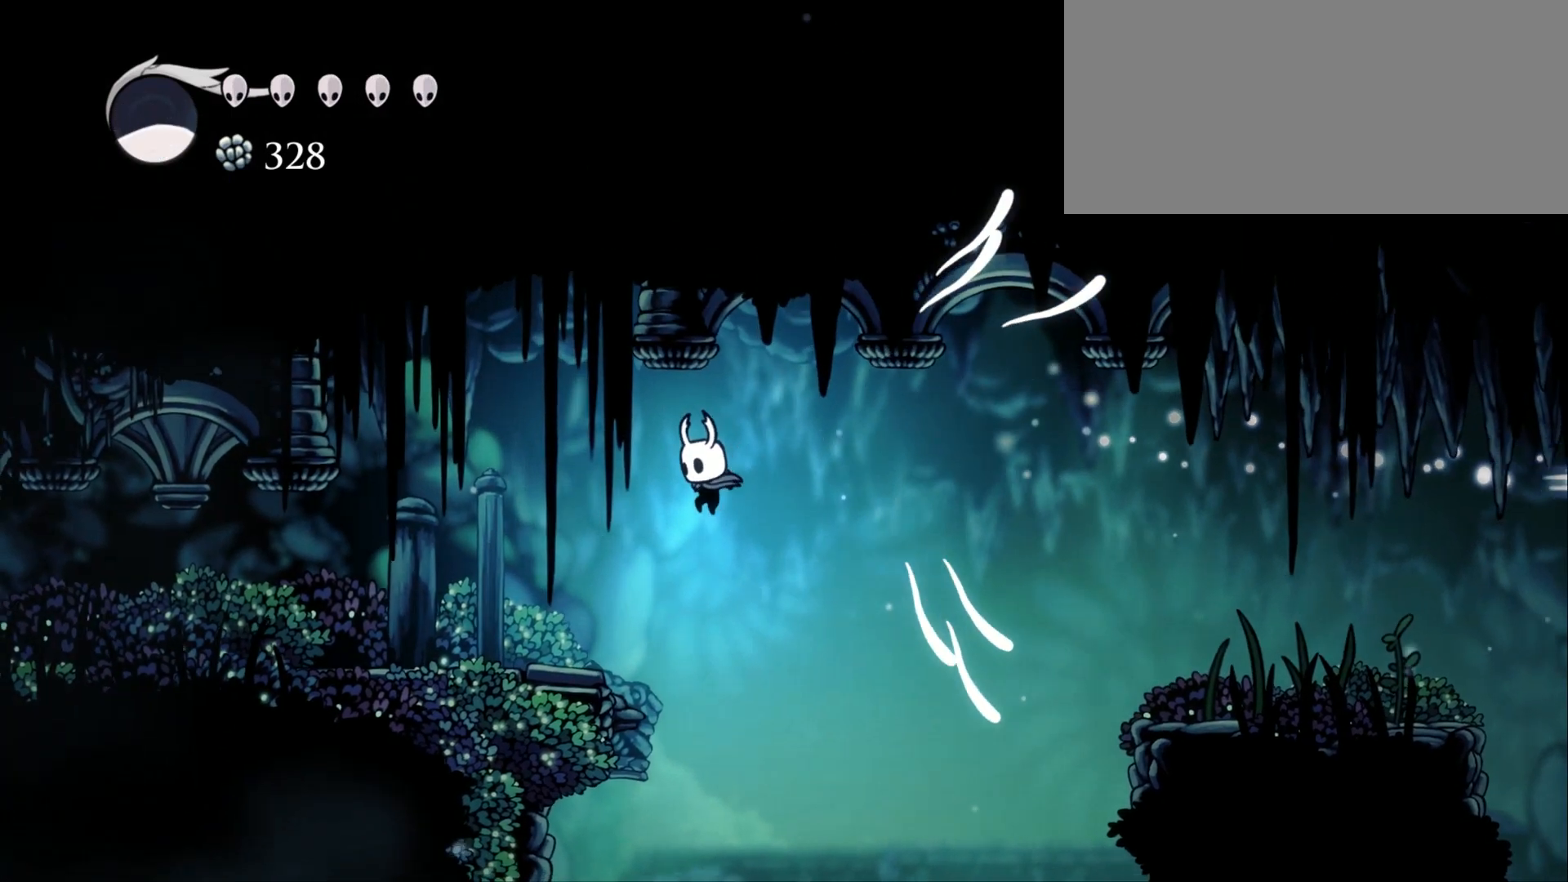
{"keys": ["left"], "events": []}
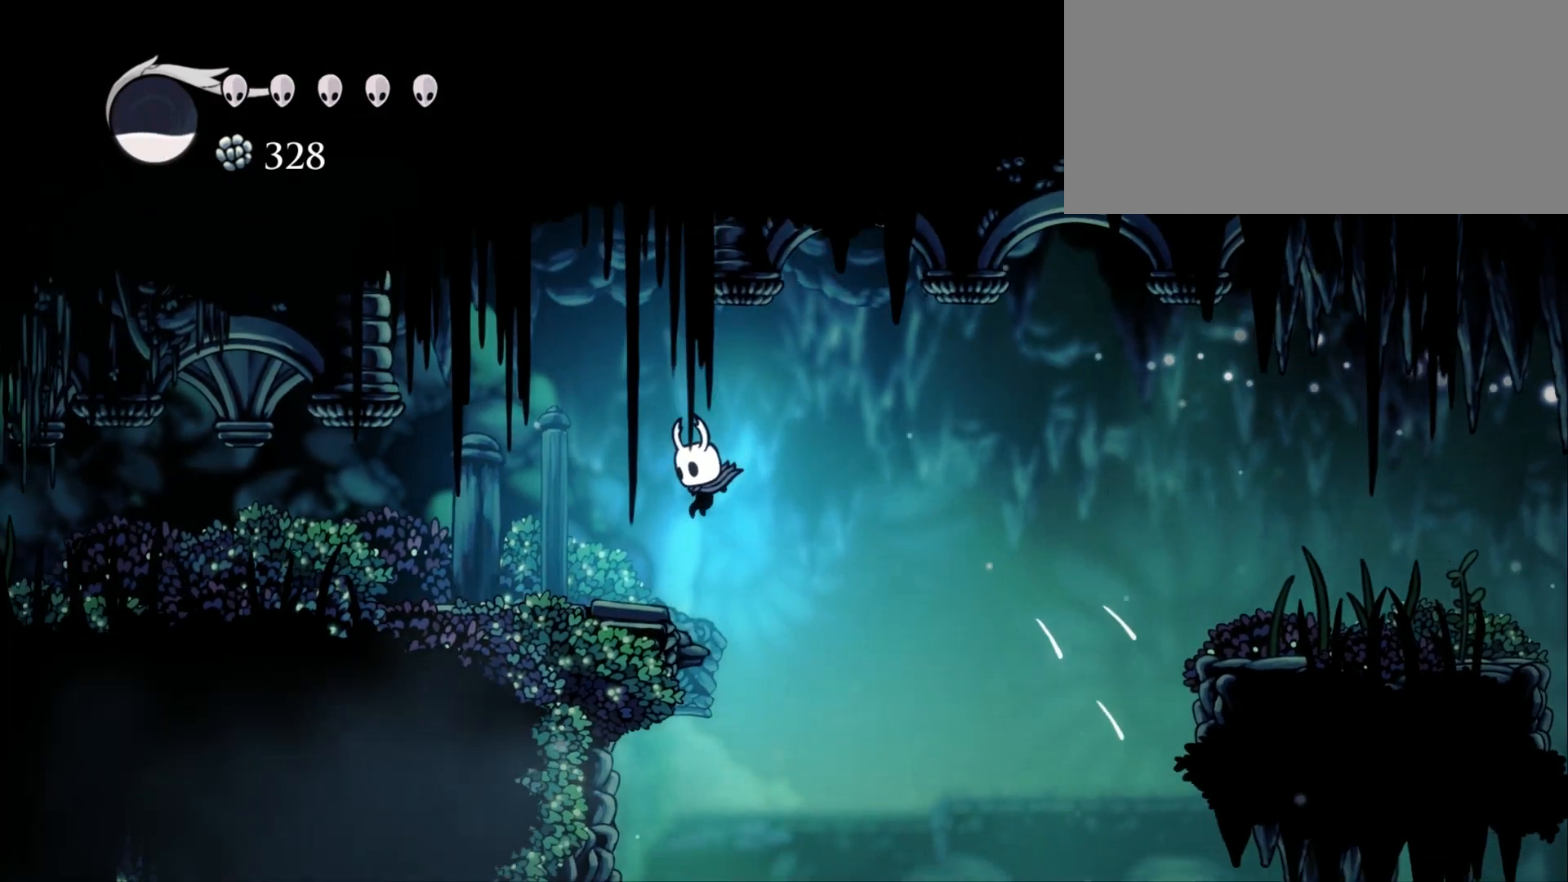
{"keys": ["left"], "events": []}
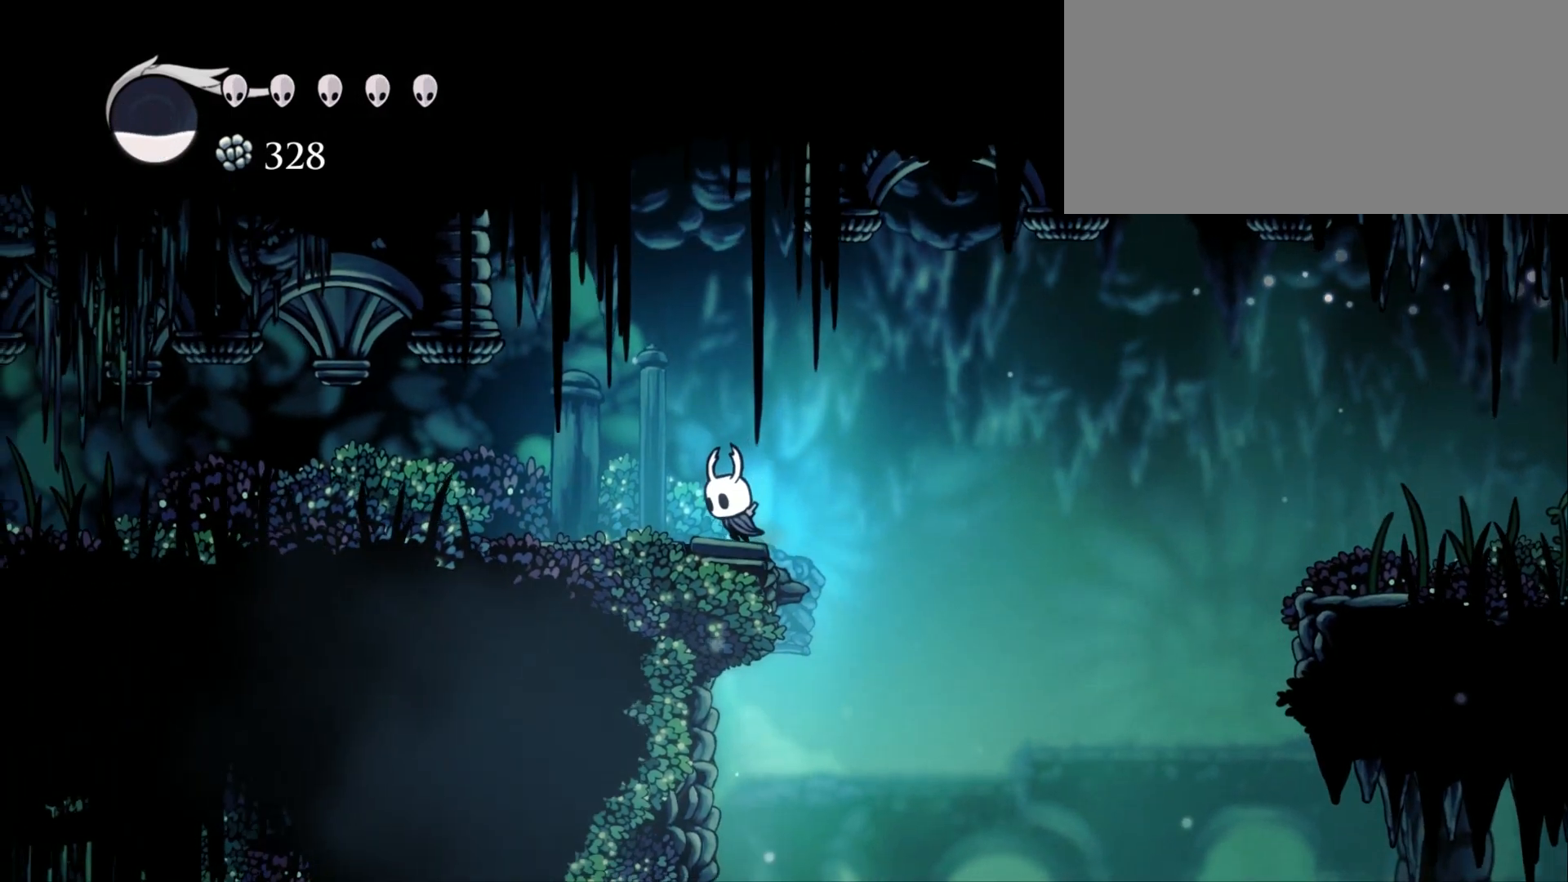
{"keys": ["left"], "events": []}
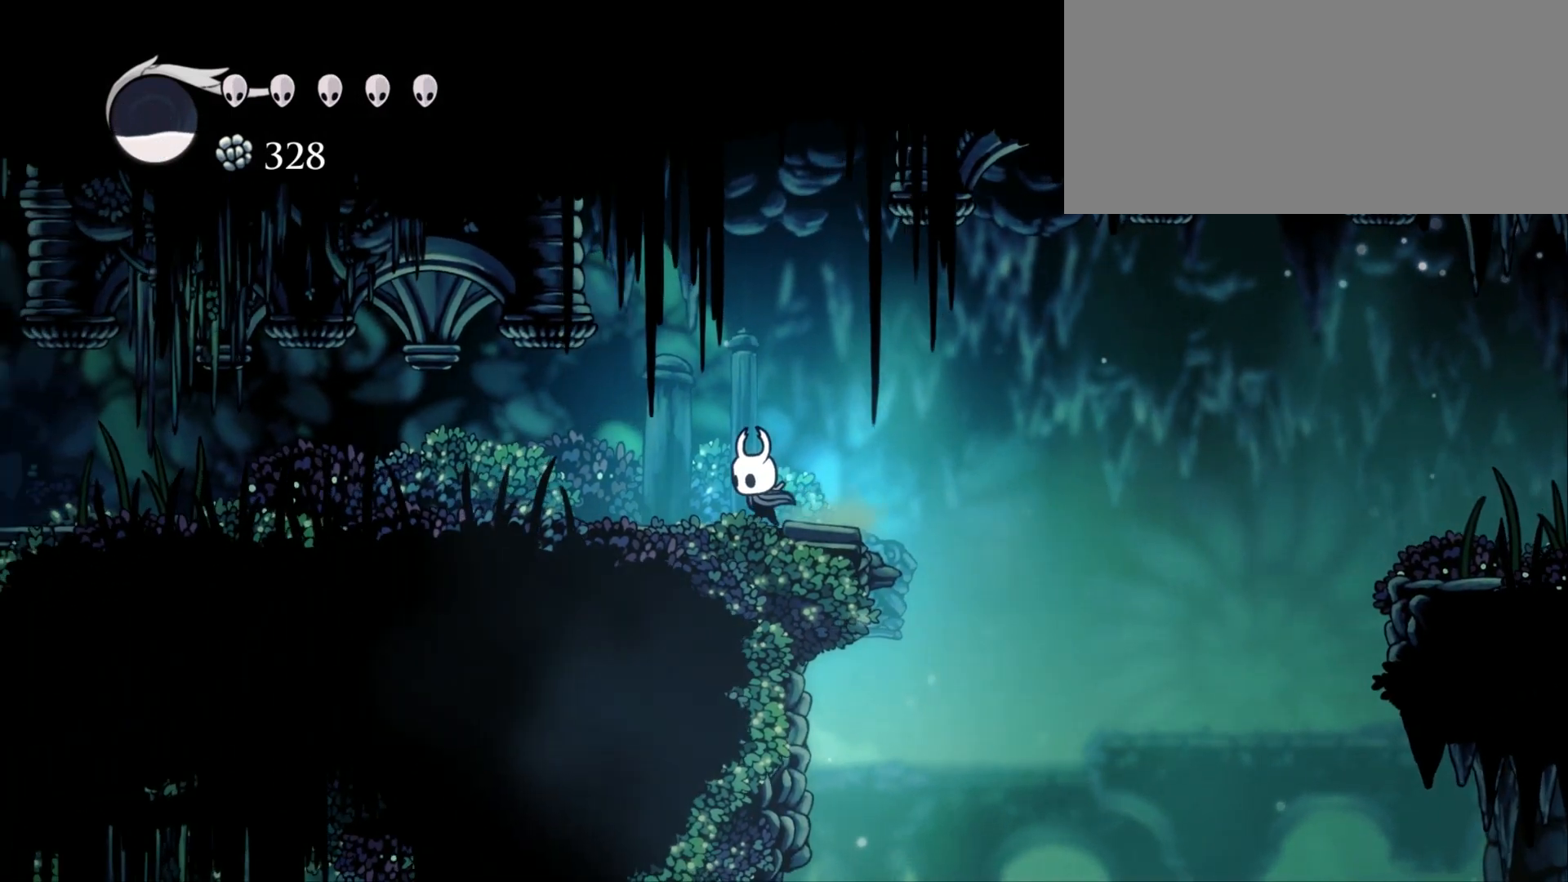
{"keys": ["left"], "events": []}
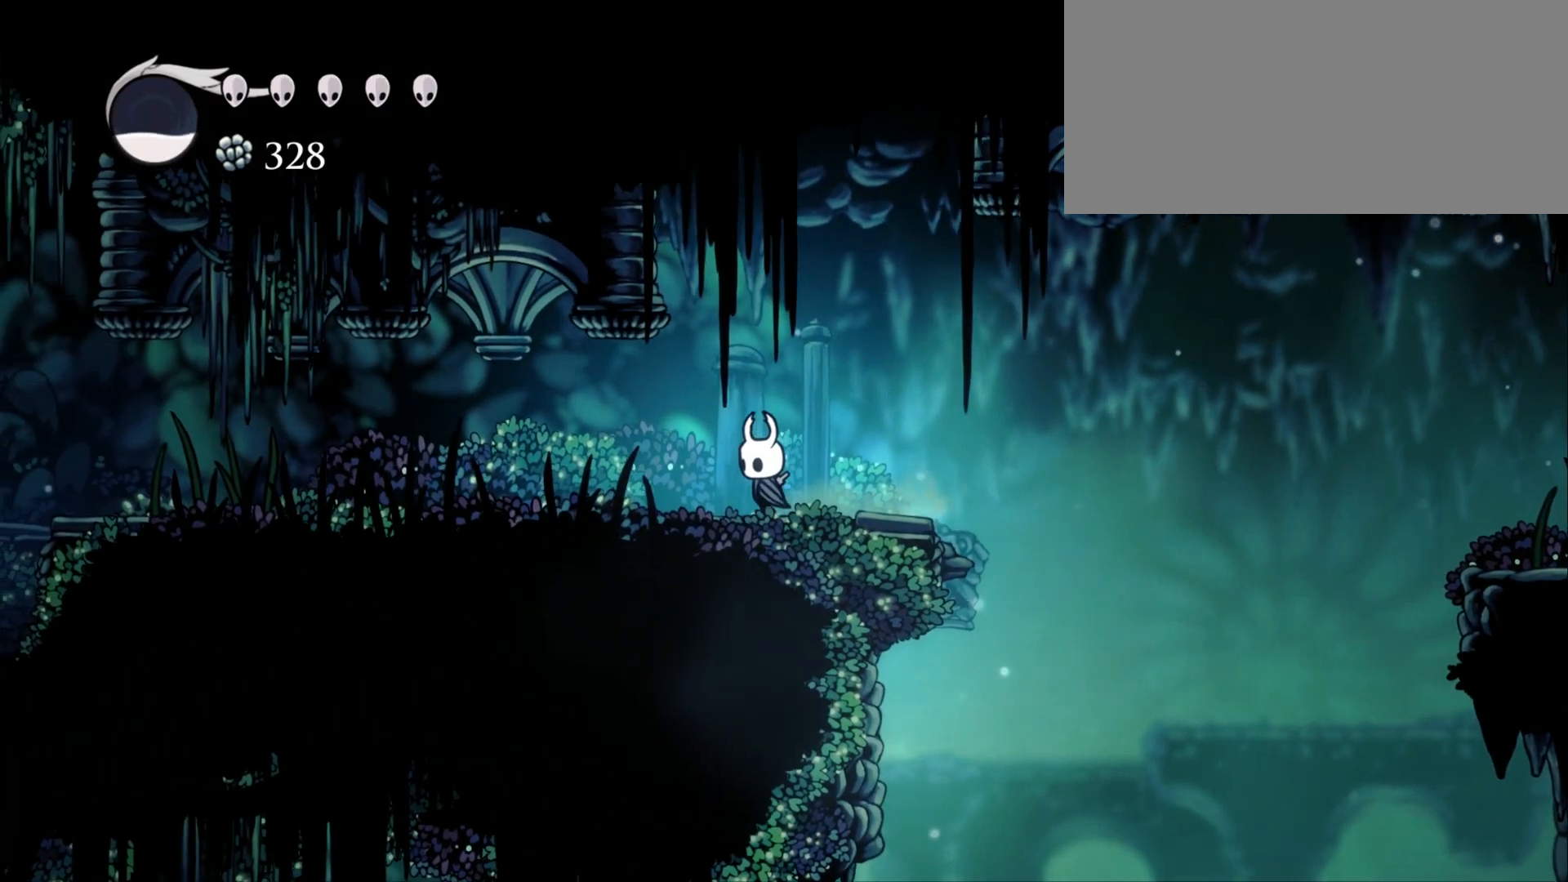
{"keys": ["left"], "events": []}
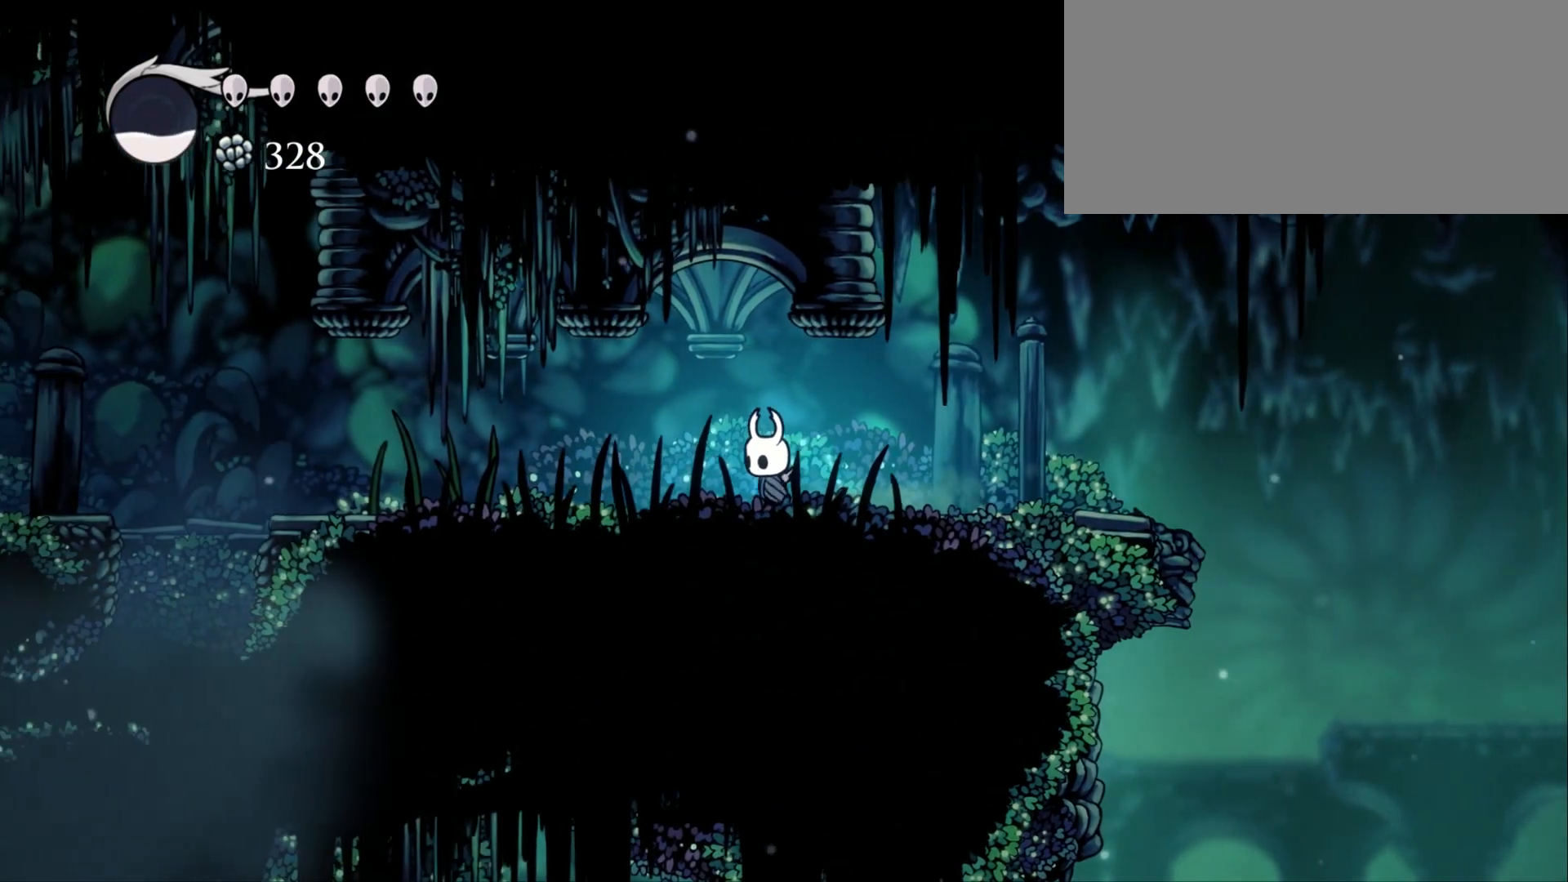
{"keys": ["left"], "events": []}
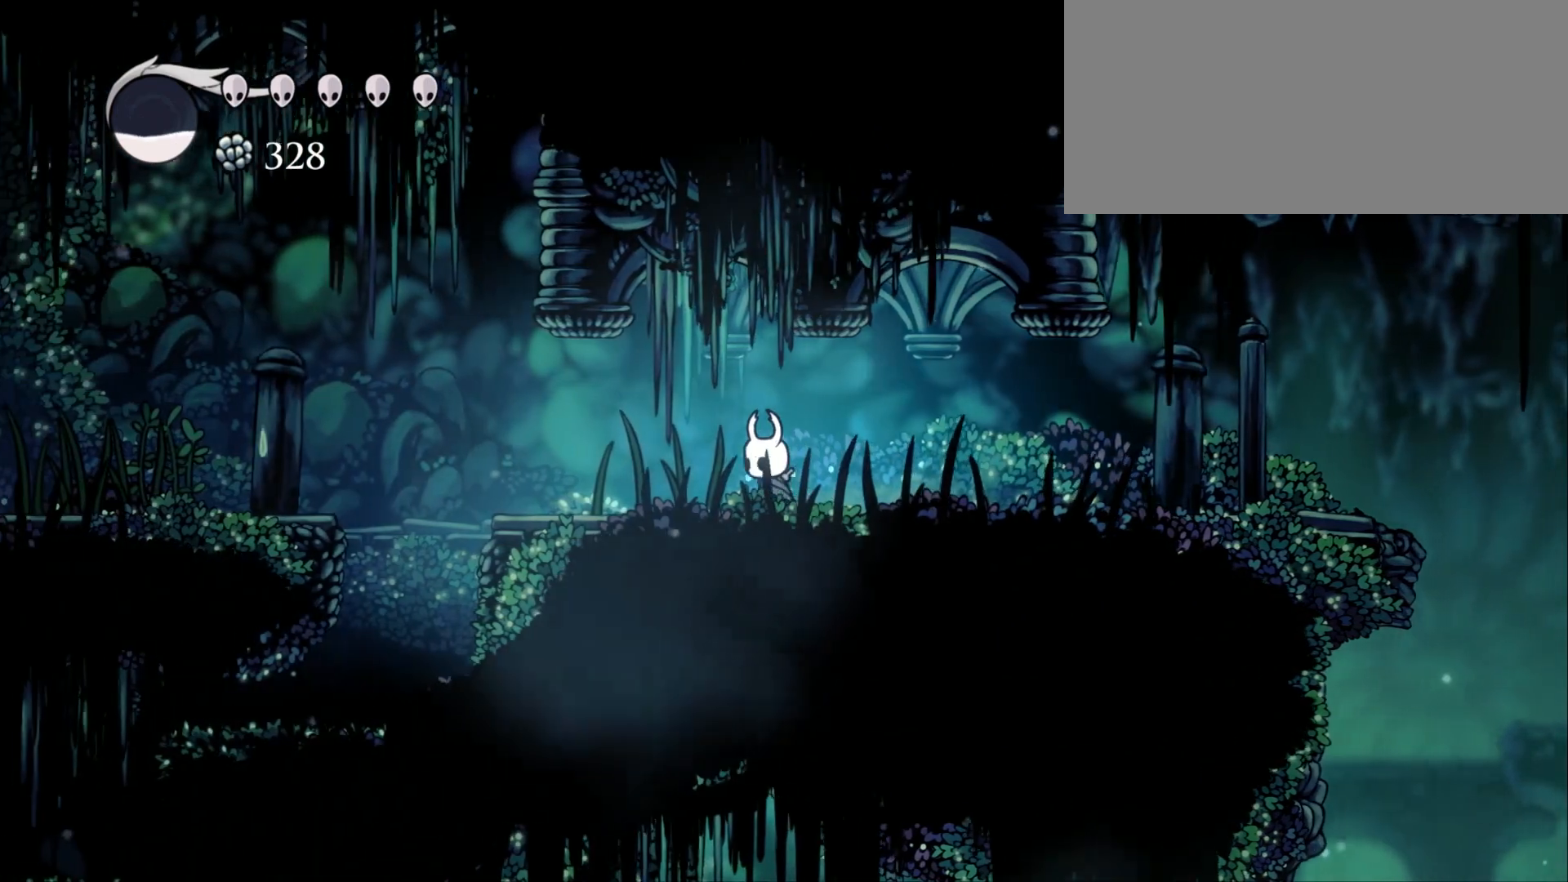
{"keys": ["left"], "events": []}
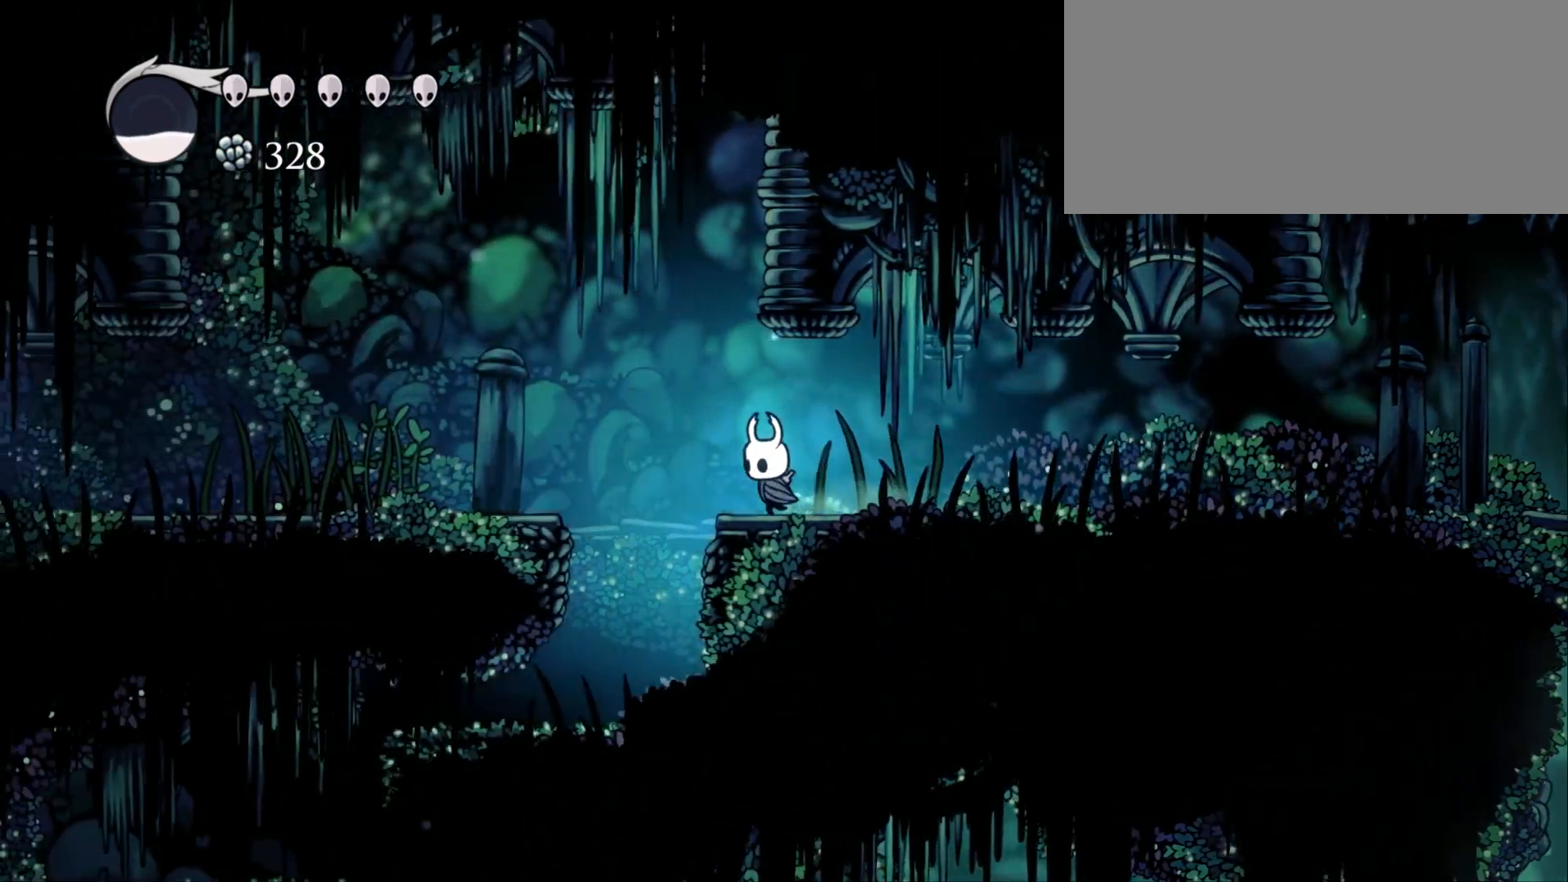
{"keys": ["left"], "events": [[117, "jump", "down"], [450, "jump", "up"]]}
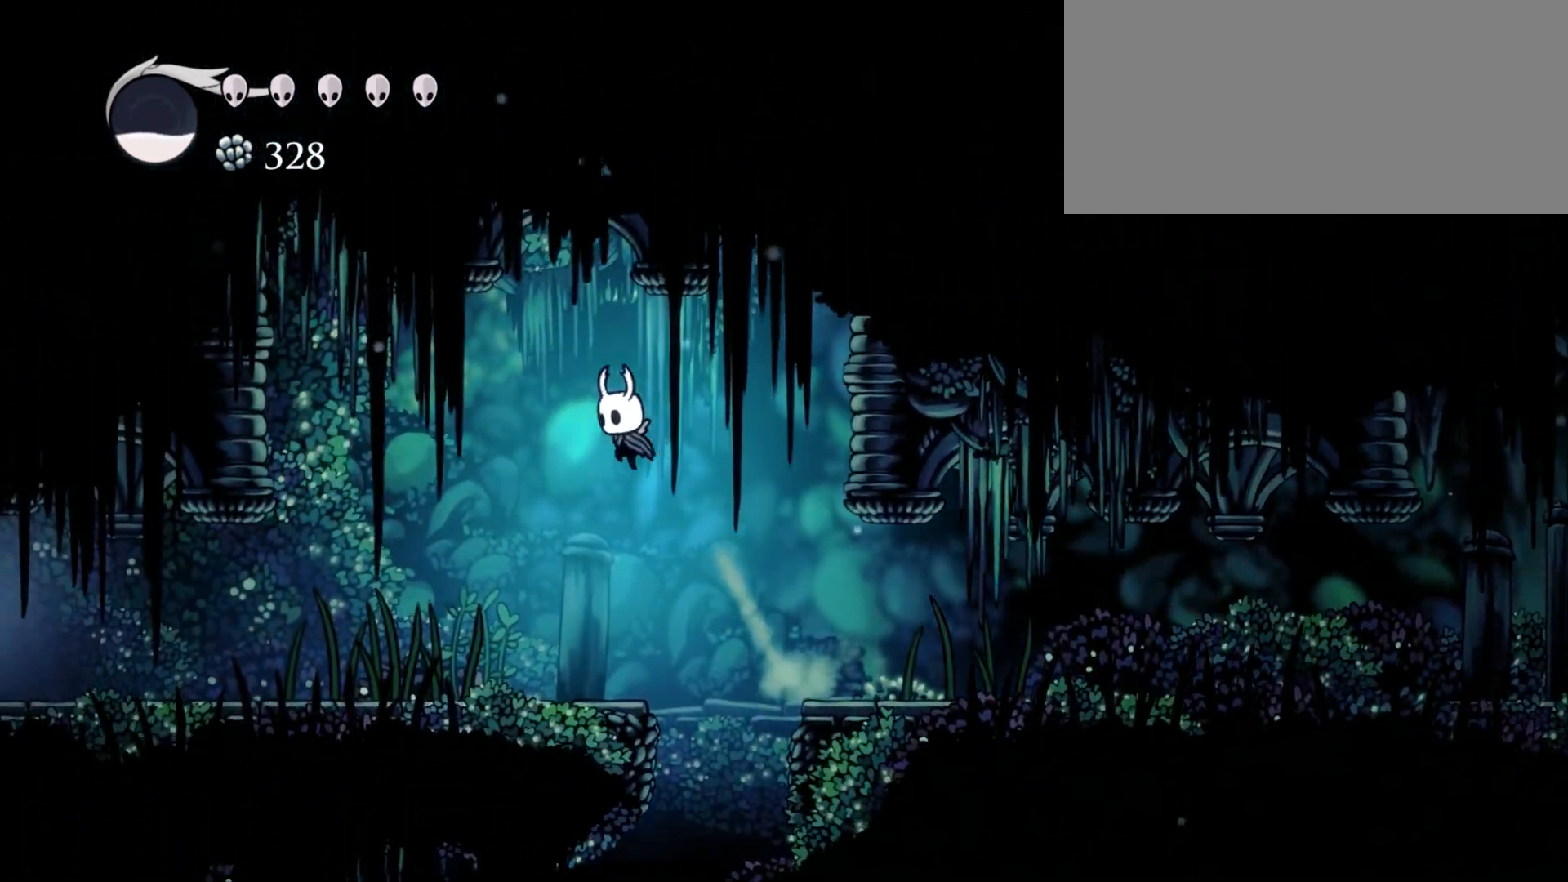
{"keys": ["left"], "events": []}
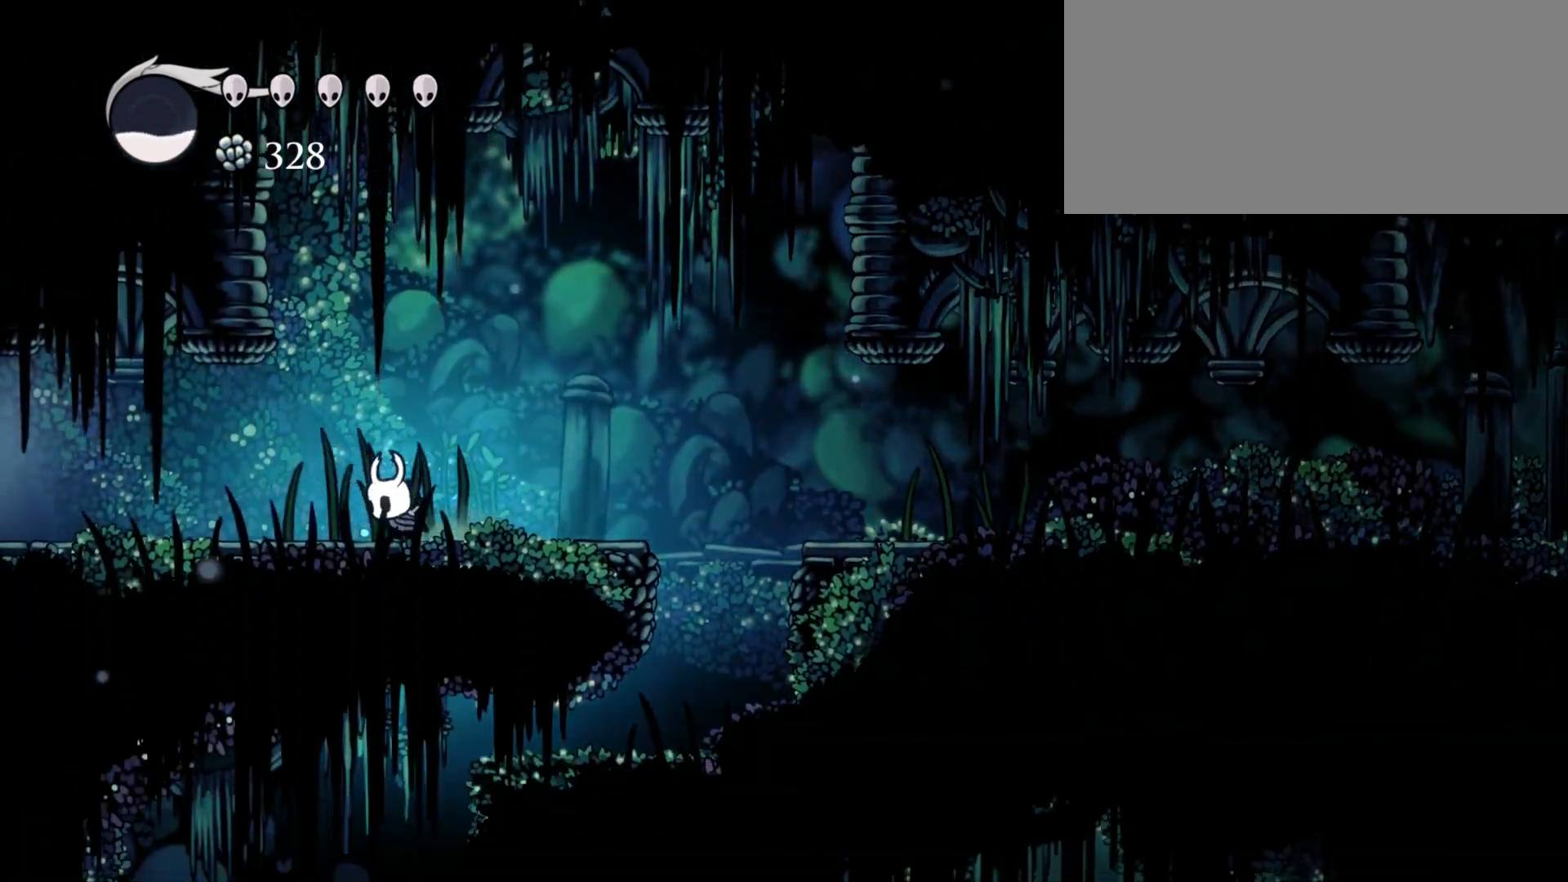
{"keys": ["left"], "events": []}
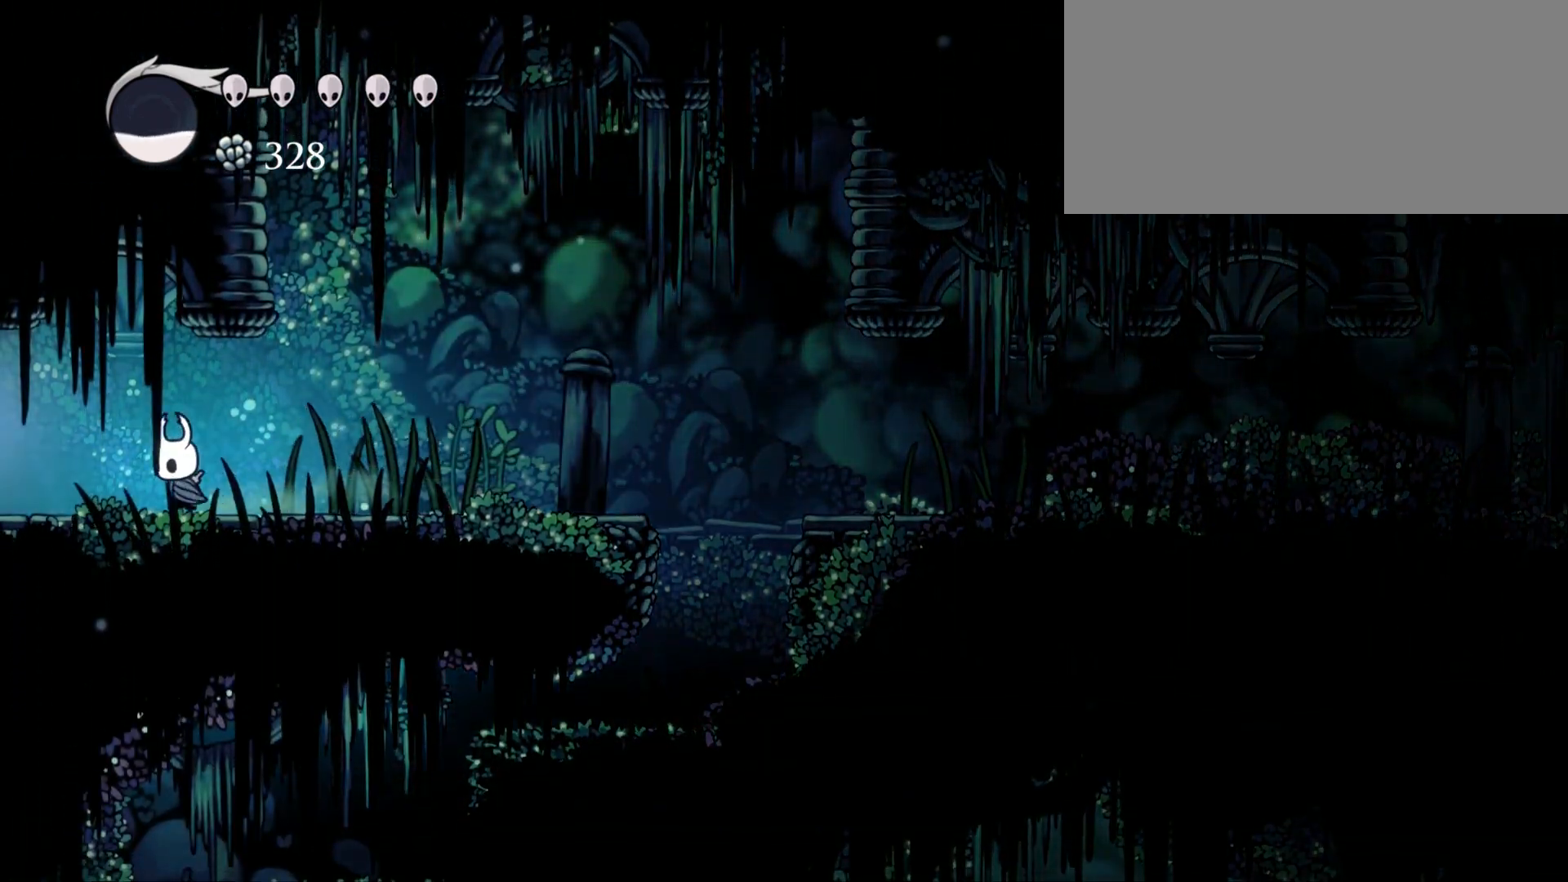
{"keys": ["left"], "events": []}